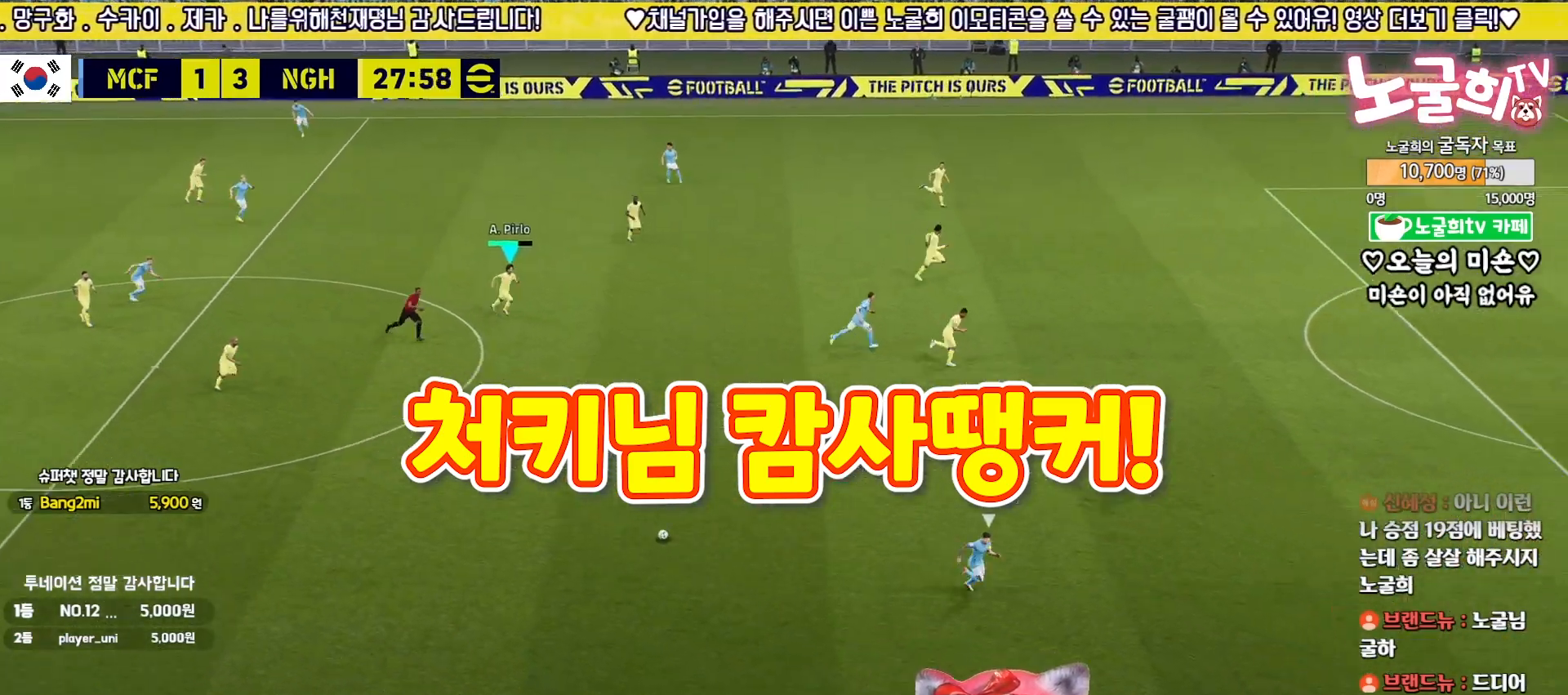
Gameplay with a controller (PlayStation layout); each line is a JSON object with the inputs held at the frame after it. "events" lists button and stick changes between this image and that frame as [ms after this image, input, new state], when the widget could be followed in between.
{"buttons": ["R2"], "left_stick": "down-right", "right_stick": "down-right", "events": [[433, "right_stick", "down-right"]]}
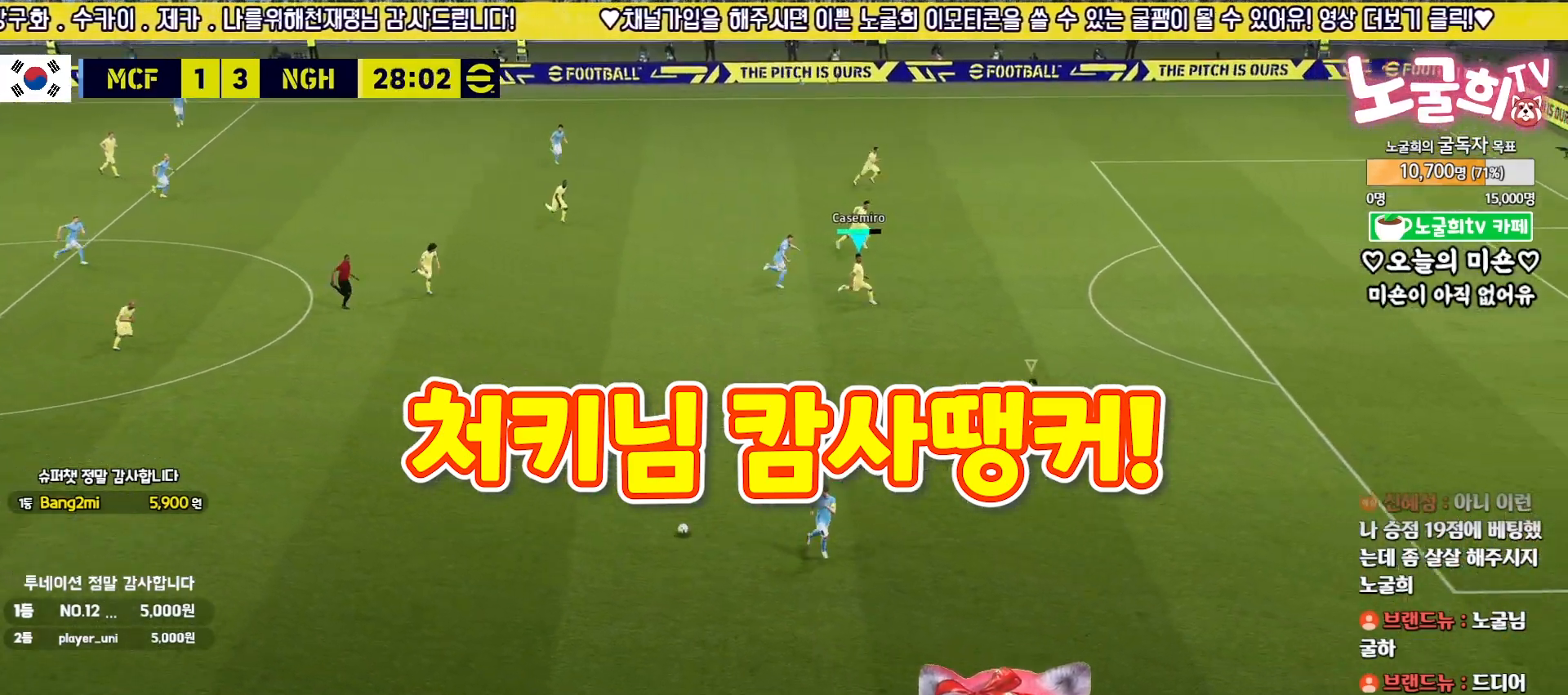
{"buttons": ["R2", "L3"], "left_stick": "down-left", "right_stick": "center", "events": [[17, "L3", "down"], [50, "left_stick", "down"], [50, "right_stick", "center"], [433, "left_stick", "down-left"]]}
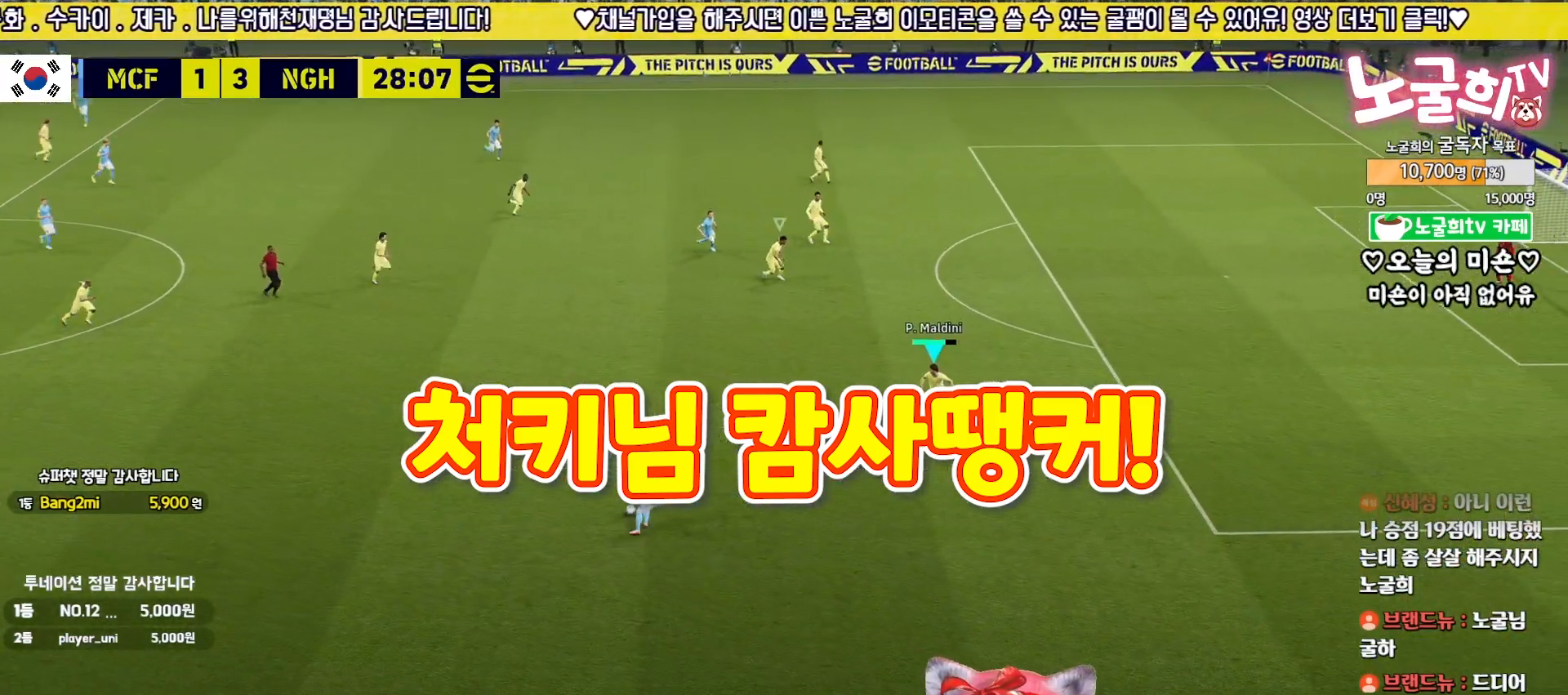
{"buttons": ["L2", "R2"], "left_stick": "left", "right_stick": "center", "events": [[100, "left_stick", "left"], [333, "L3", "up"], [367, "L2", "down"]]}
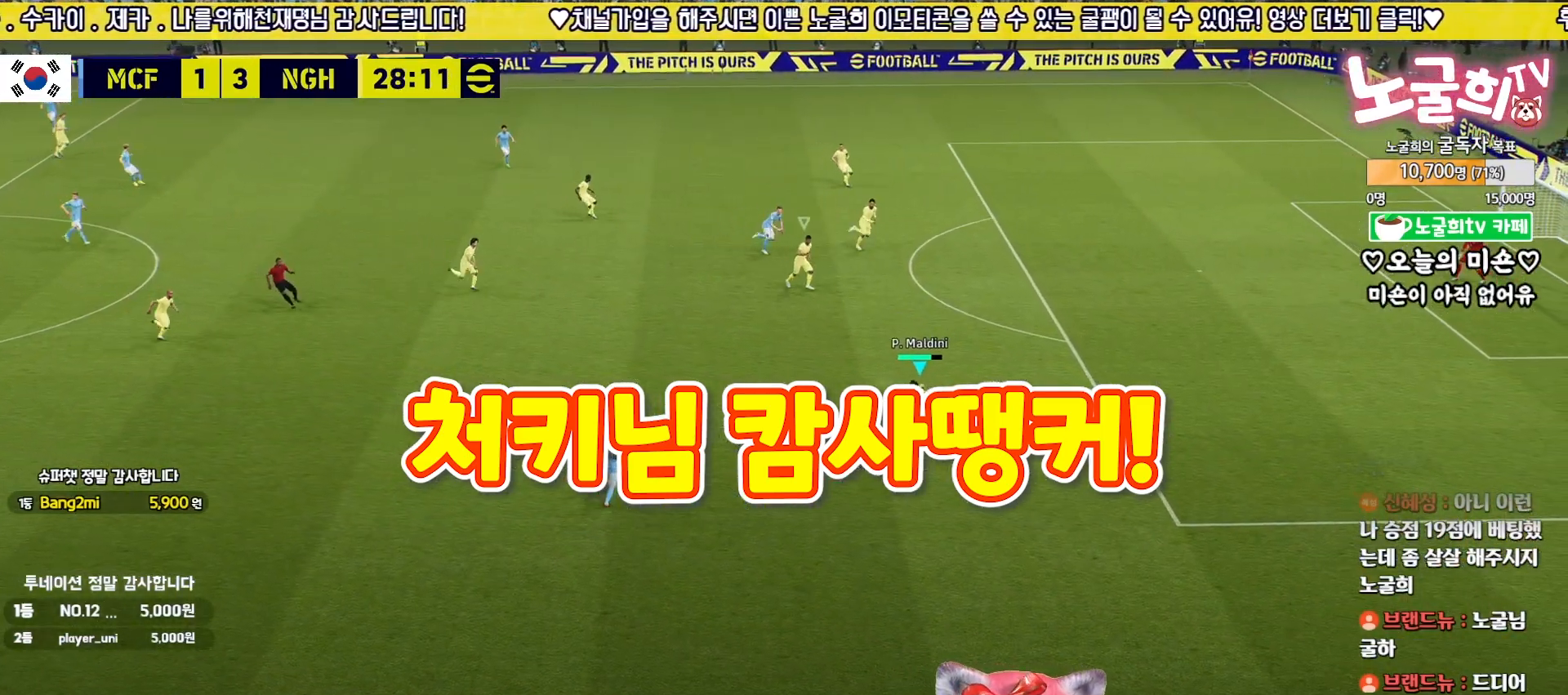
{"buttons": ["L2", "R2"], "left_stick": "left", "right_stick": "center", "events": []}
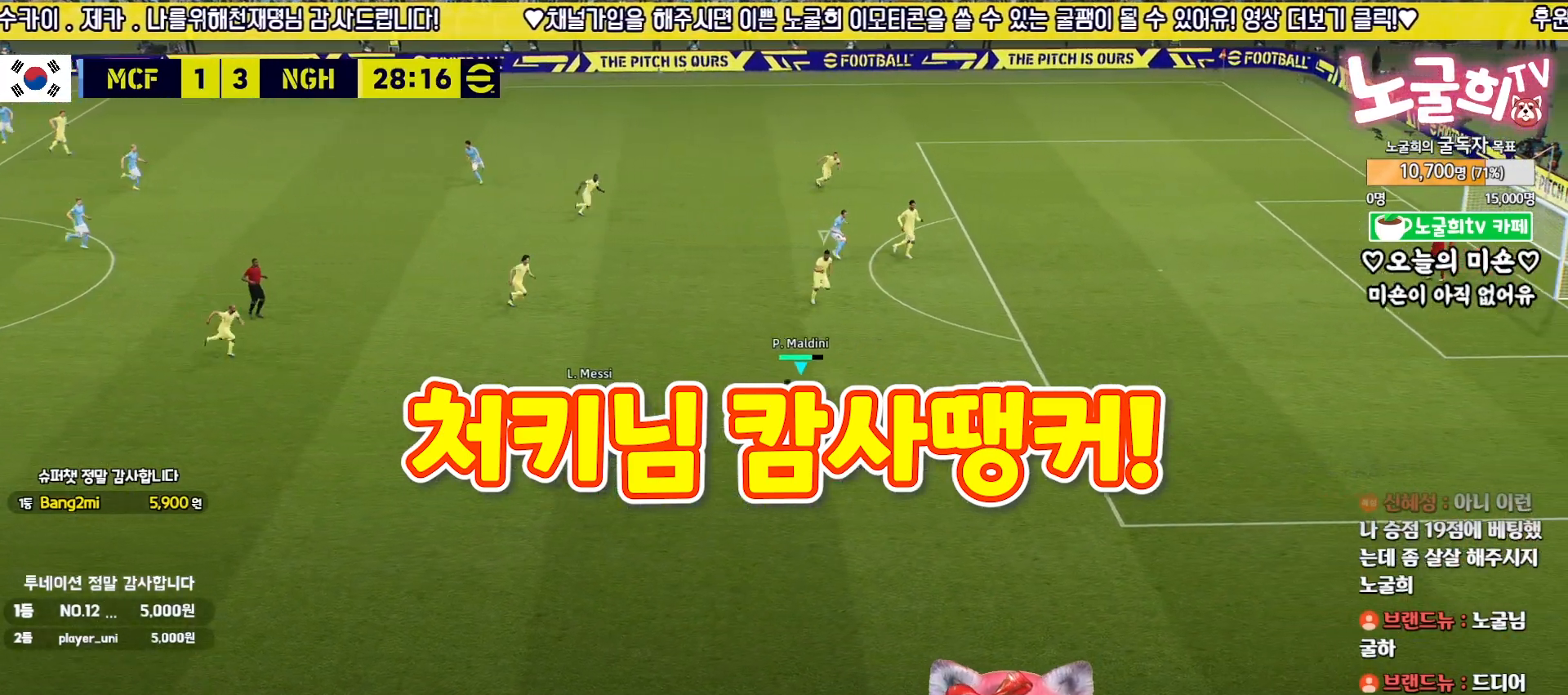
{"buttons": ["L2", "R2", "L3"], "left_stick": "left", "right_stick": "center", "events": [[133, "L3", "down"]]}
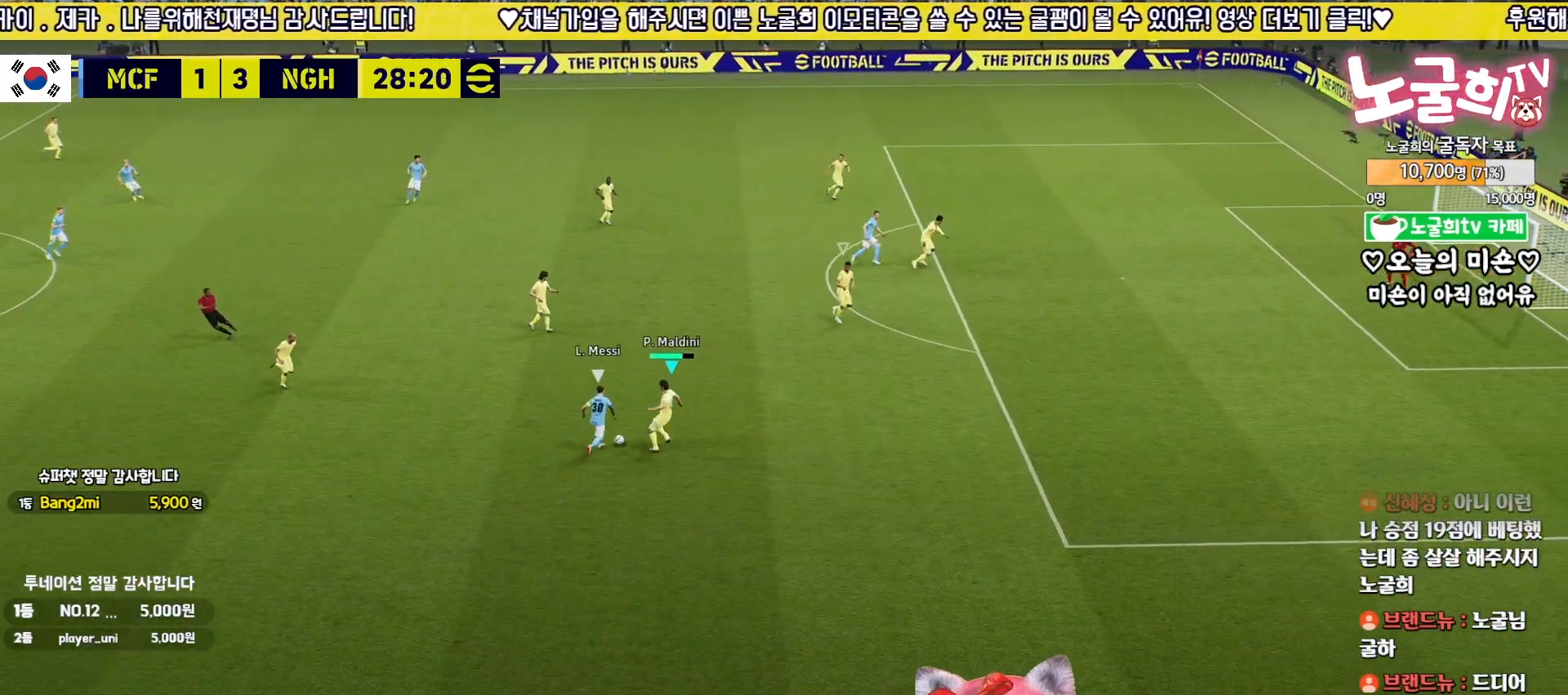
{"buttons": ["R2"], "left_stick": "left", "right_stick": "center", "events": [[167, "L3", "up"], [167, "left_stick", "up-left"], [450, "left_stick", "left"], [467, "L2", "up"]]}
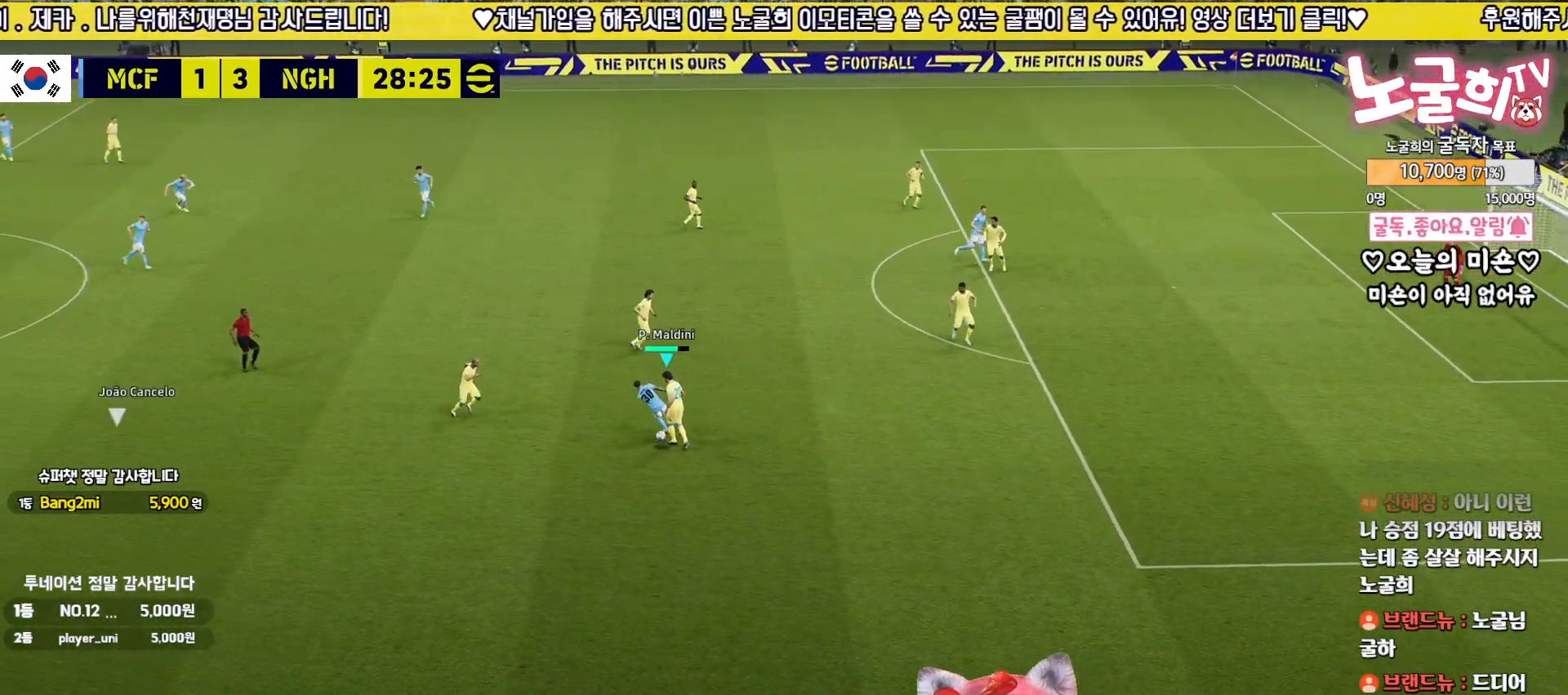
{"buttons": ["R2", "L3"], "left_stick": "down-left", "right_stick": "center", "events": [[50, "left_stick", "down-left"], [100, "R2", "up"], [333, "R2", "down"], [417, "L3", "down"]]}
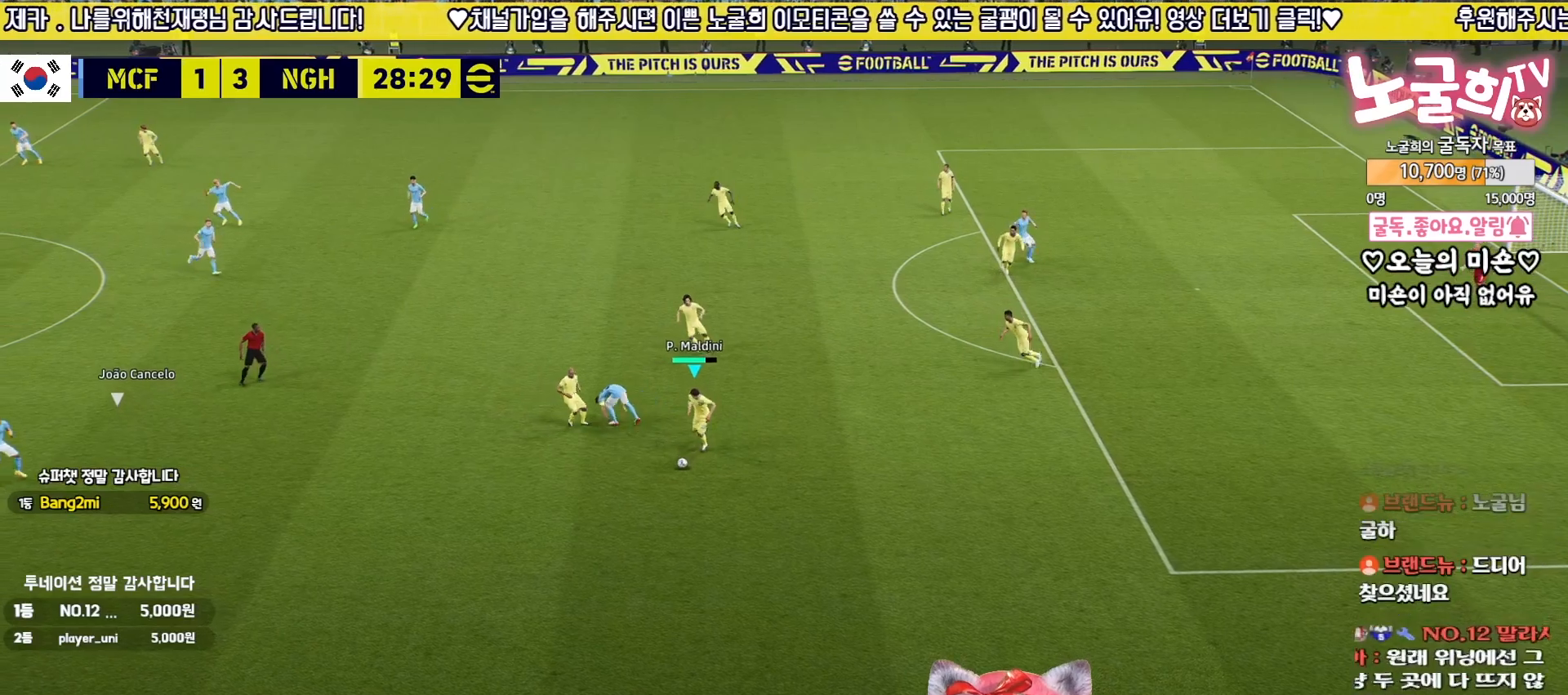
{"buttons": ["R2", "L3"], "left_stick": "down-left", "right_stick": "center", "events": []}
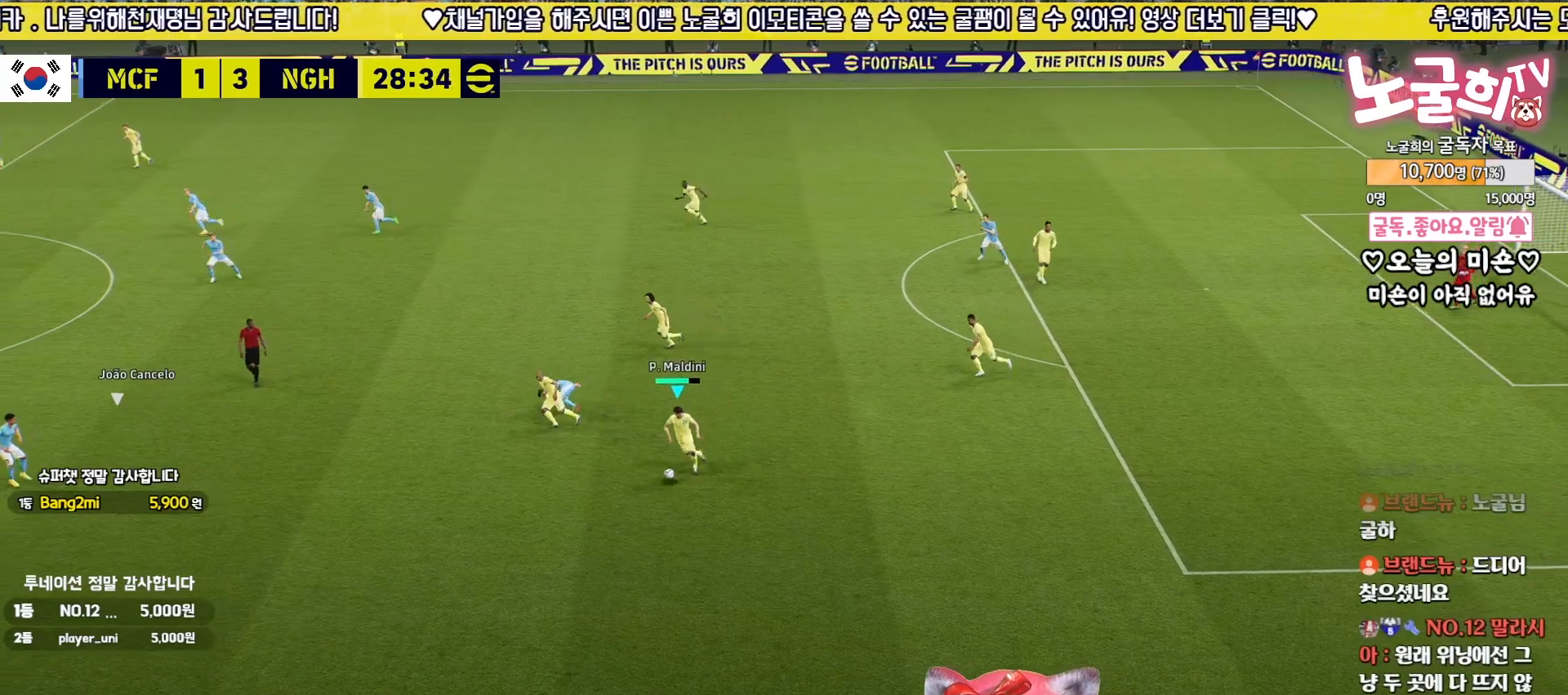
{"buttons": ["L3"], "left_stick": "up-left", "right_stick": "center", "events": [[467, "R2", "up"], [500, "left_stick", "up-left"]]}
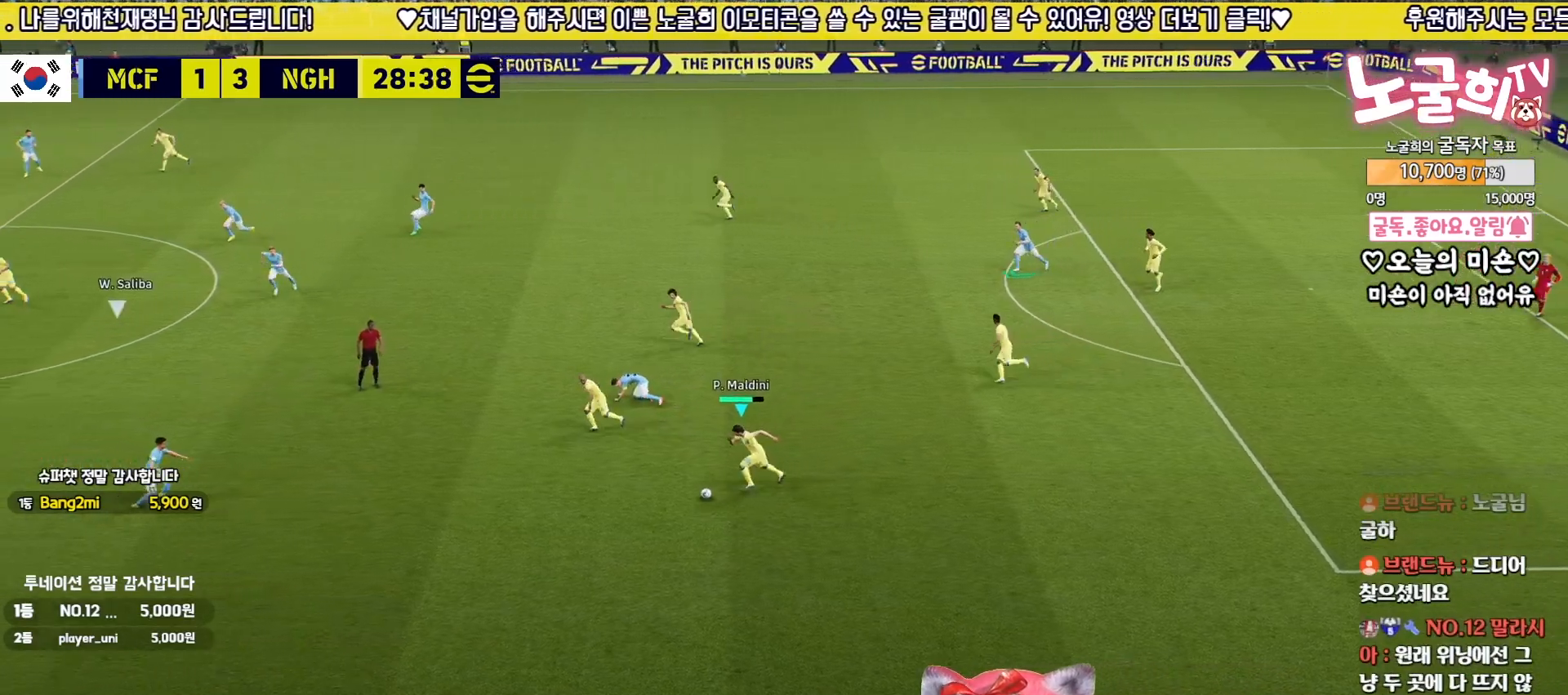
{"buttons": ["L3"], "left_stick": "up-left", "right_stick": "center", "events": [[83, "TRIANGLE", "down"], [150, "TRIANGLE", "up"]]}
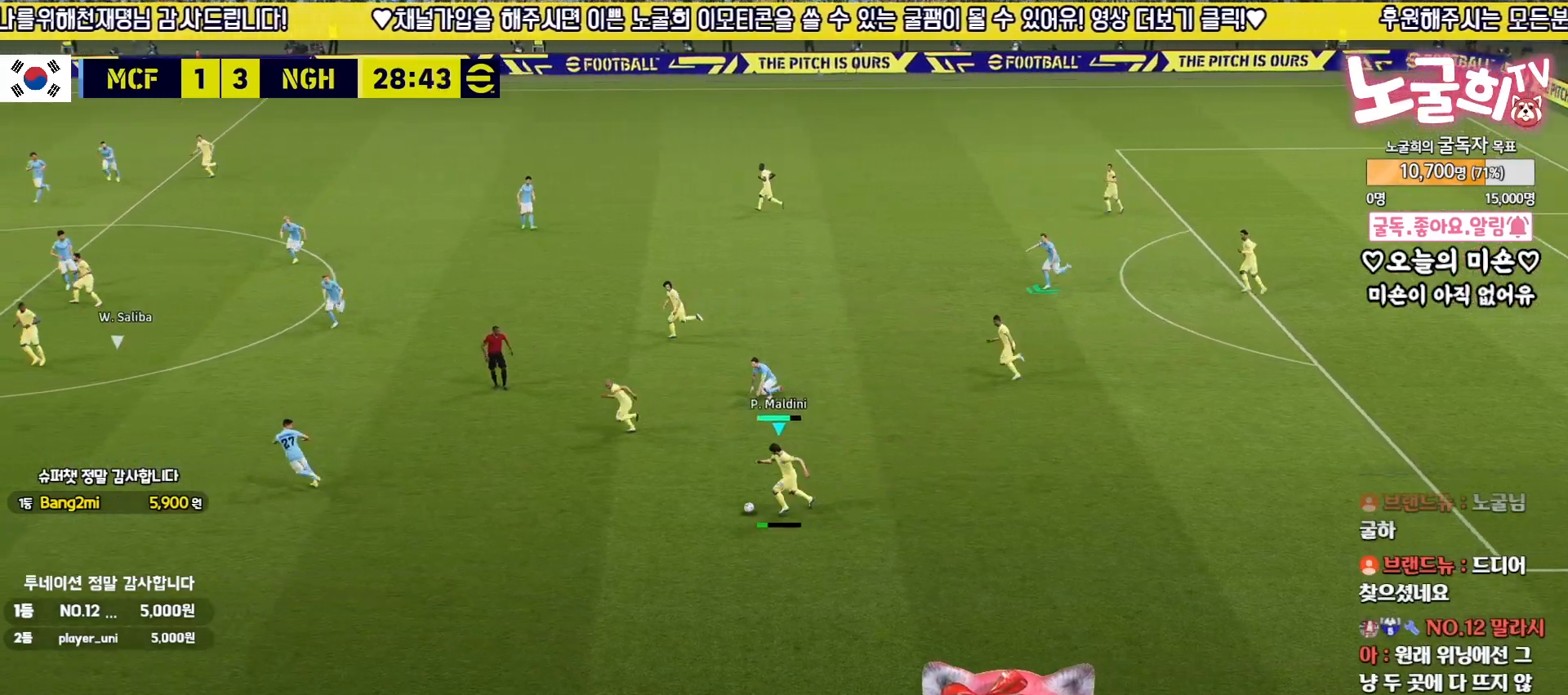
{"buttons": ["L3"], "left_stick": "down-right", "right_stick": "center", "events": [[100, "L3", "up"], [300, "left_stick", "down-right"], [367, "L3", "down"]]}
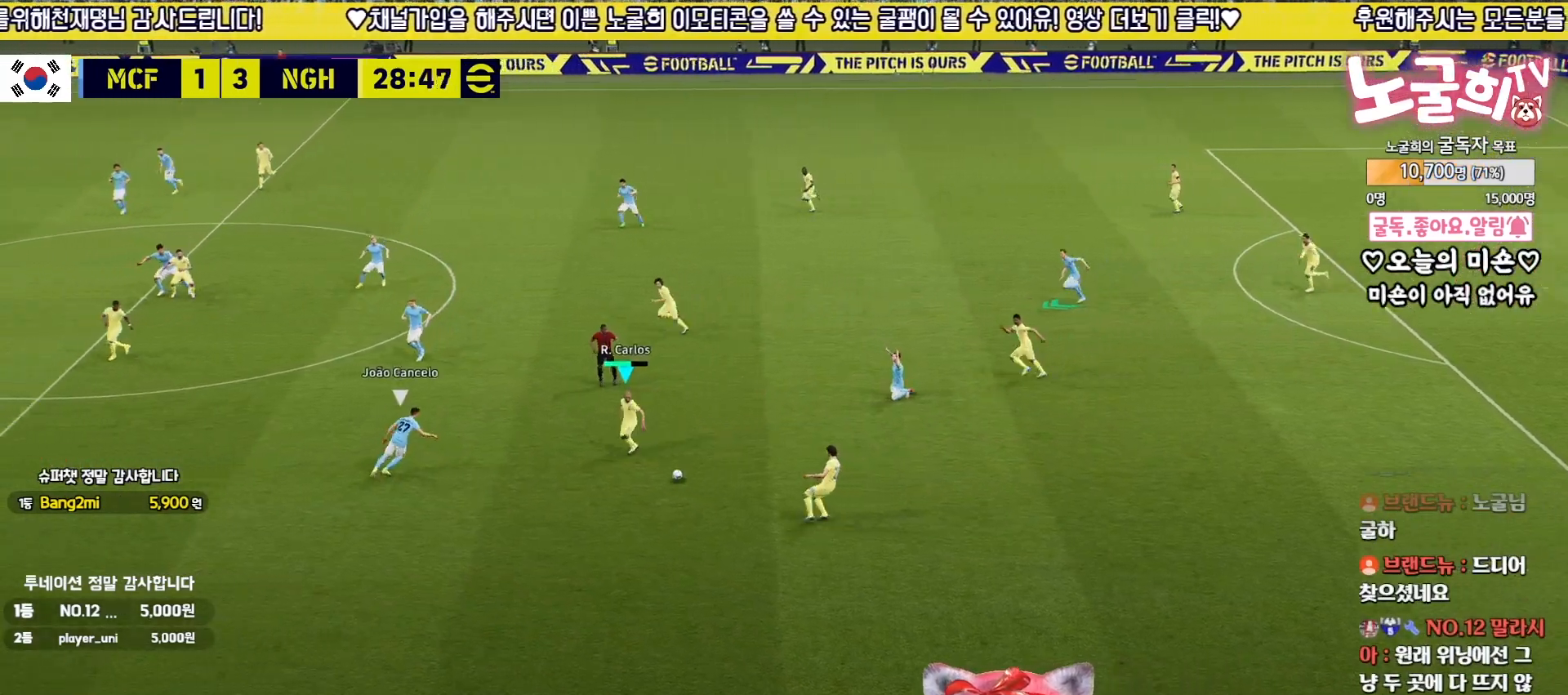
{"buttons": ["L3"], "left_stick": "down-right", "right_stick": "center", "events": [[250, "R2", "down"], [483, "R2", "up"]]}
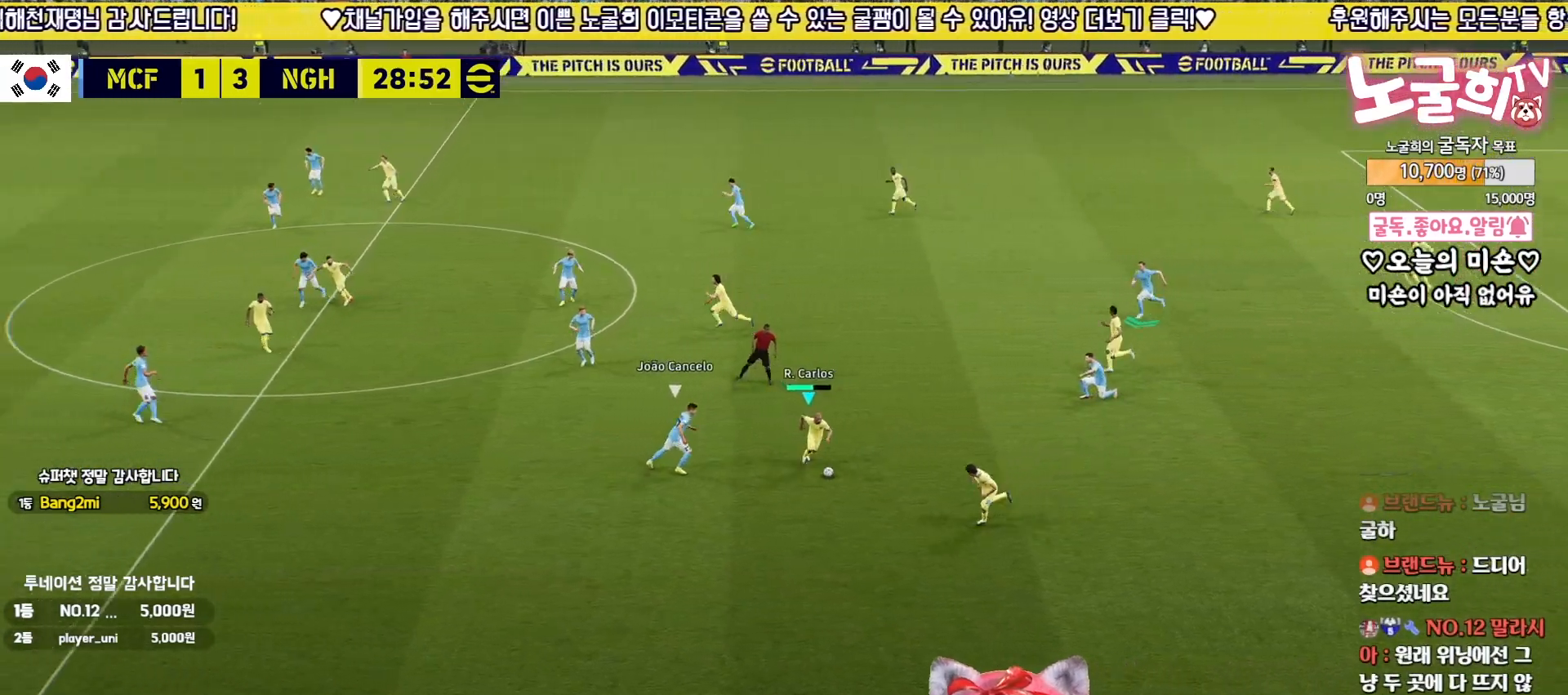
{"buttons": [], "left_stick": "up-right", "right_stick": "center", "events": [[50, "L3", "up"], [267, "left_stick", "up-right"]]}
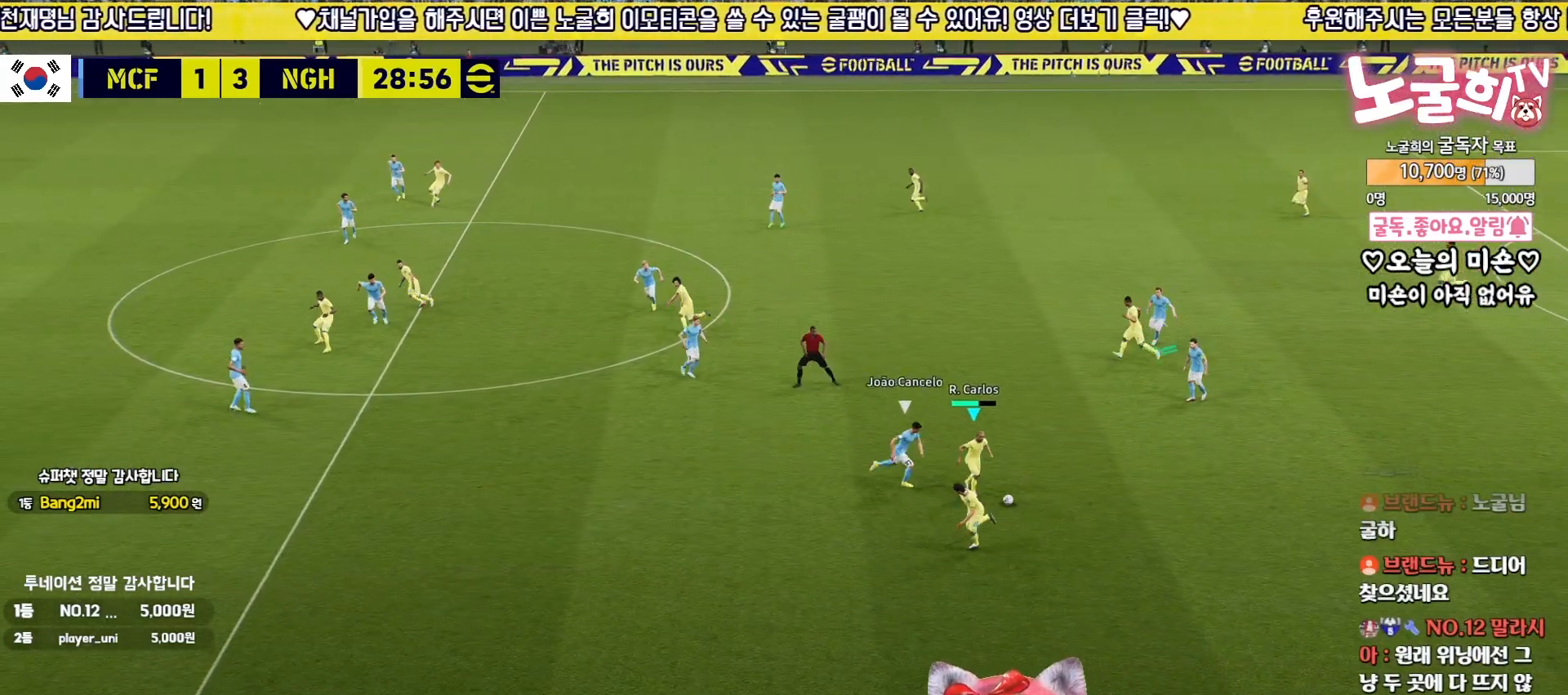
{"buttons": [], "left_stick": "up-left", "right_stick": "center", "events": [[483, "left_stick", "up-left"]]}
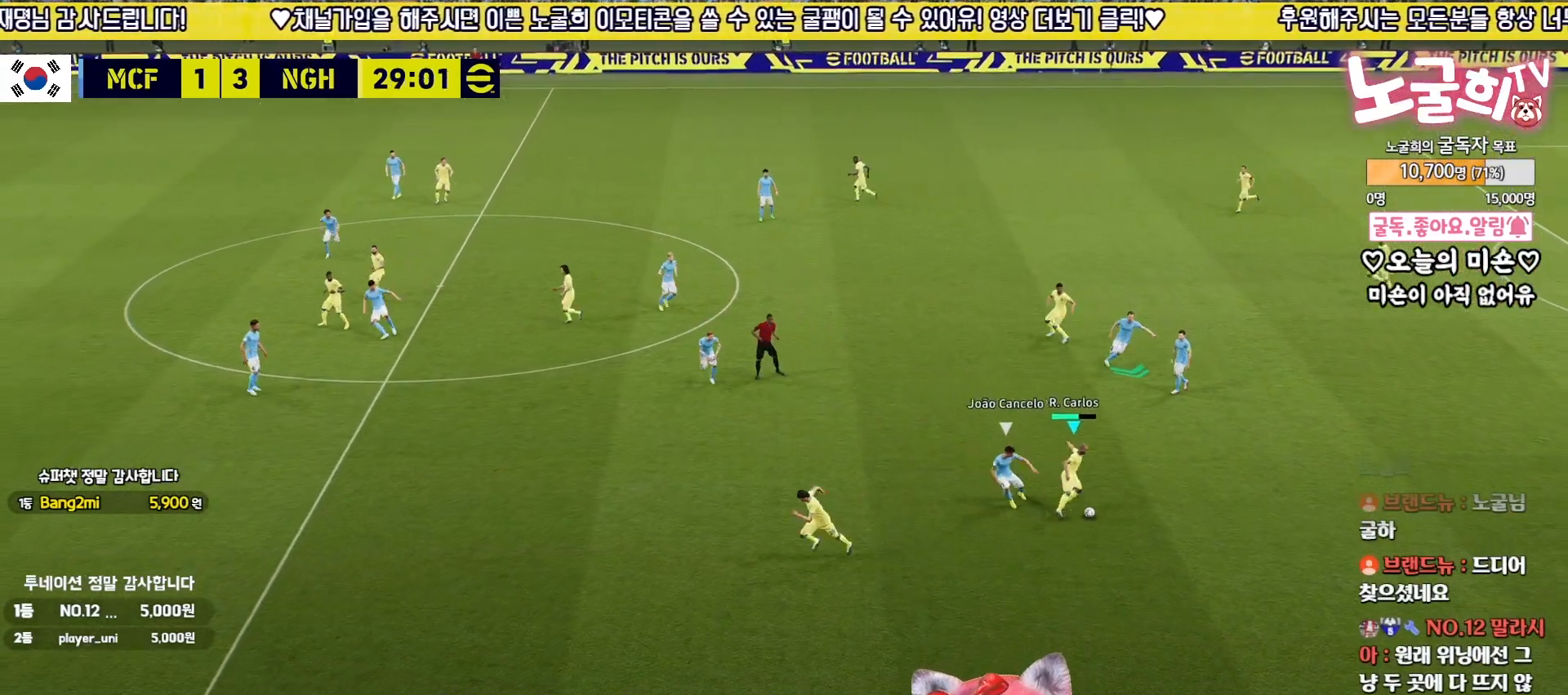
{"buttons": ["TRIANGLE"], "left_stick": "left", "right_stick": "center", "events": [[450, "TRIANGLE", "down"], [467, "left_stick", "left"]]}
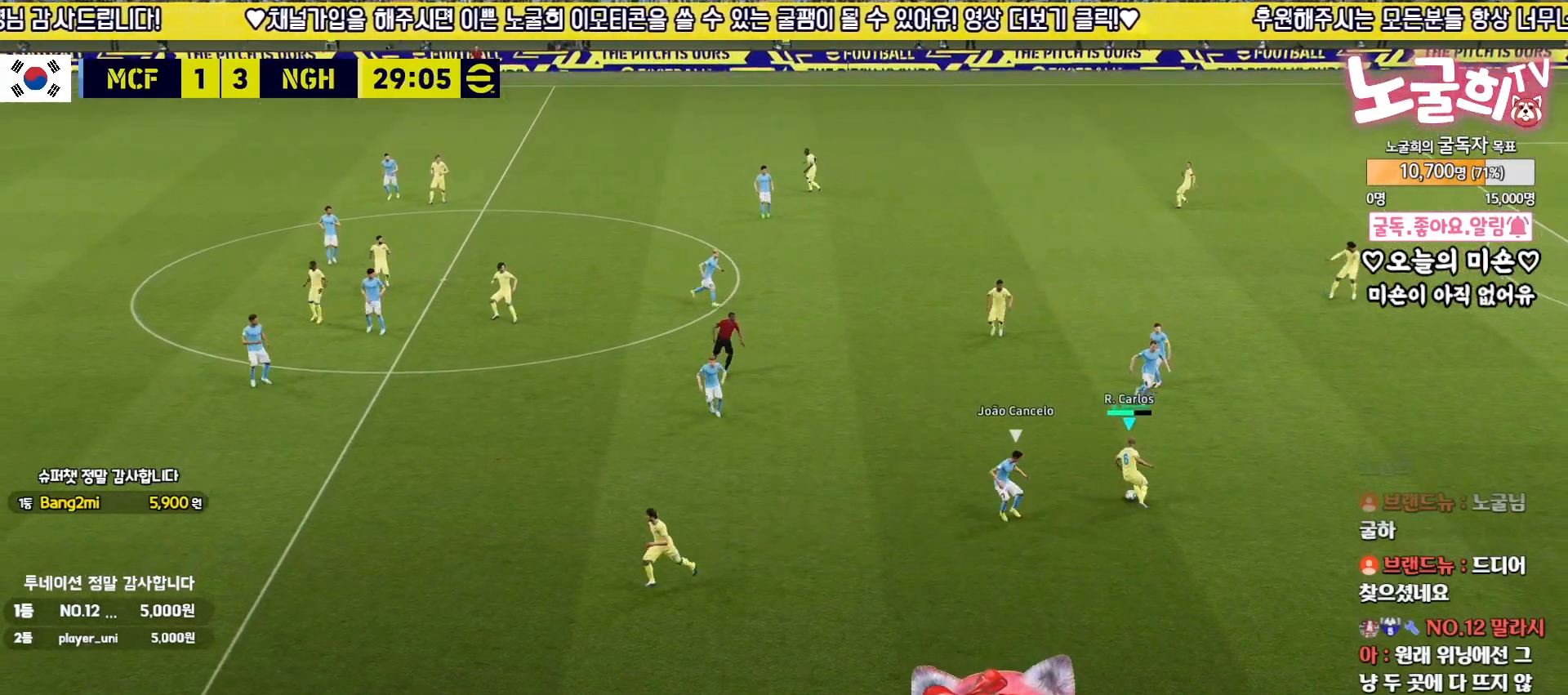
{"buttons": ["L3"], "left_stick": "left", "right_stick": "center", "events": [[67, "TRIANGLE", "up"], [83, "L3", "down"]]}
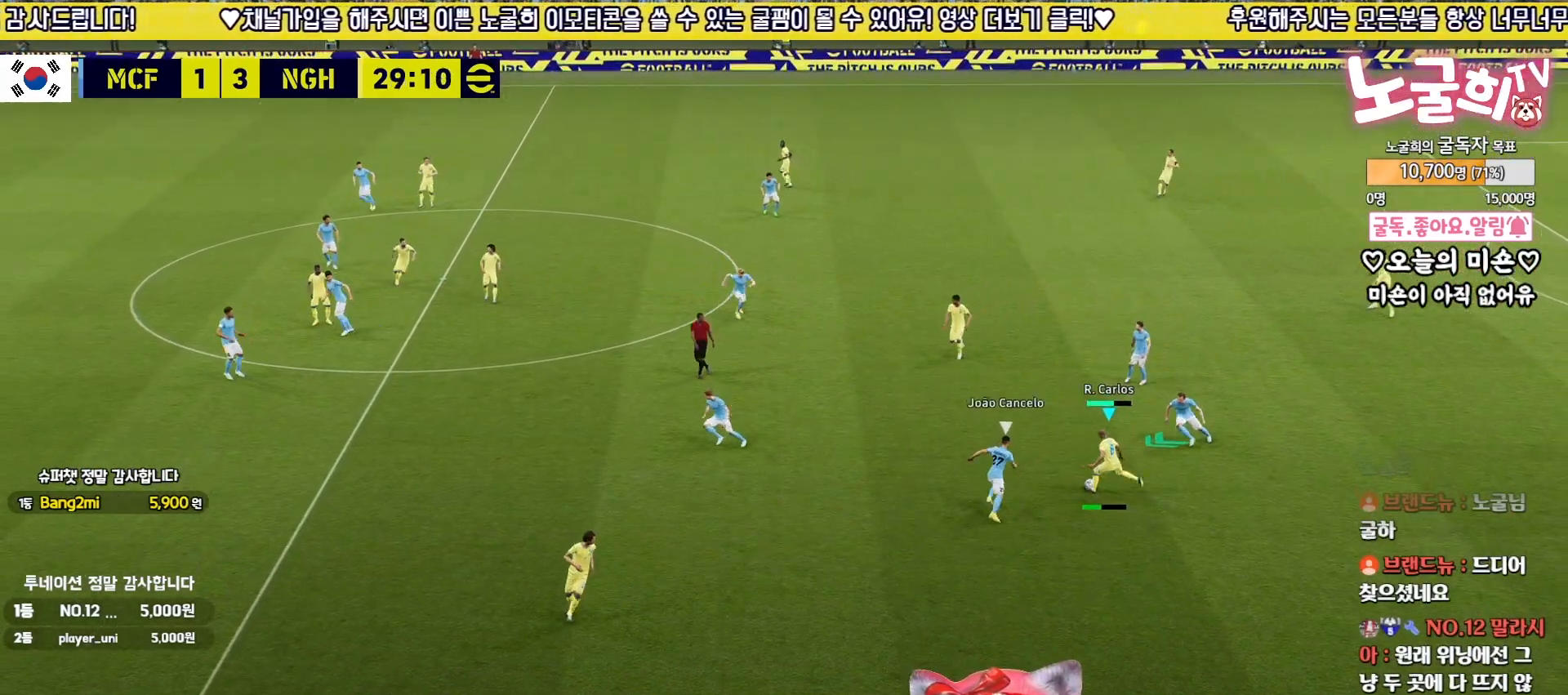
{"buttons": [], "left_stick": "center", "right_stick": "center", "events": [[250, "L3", "up"], [383, "left_stick", "center"]]}
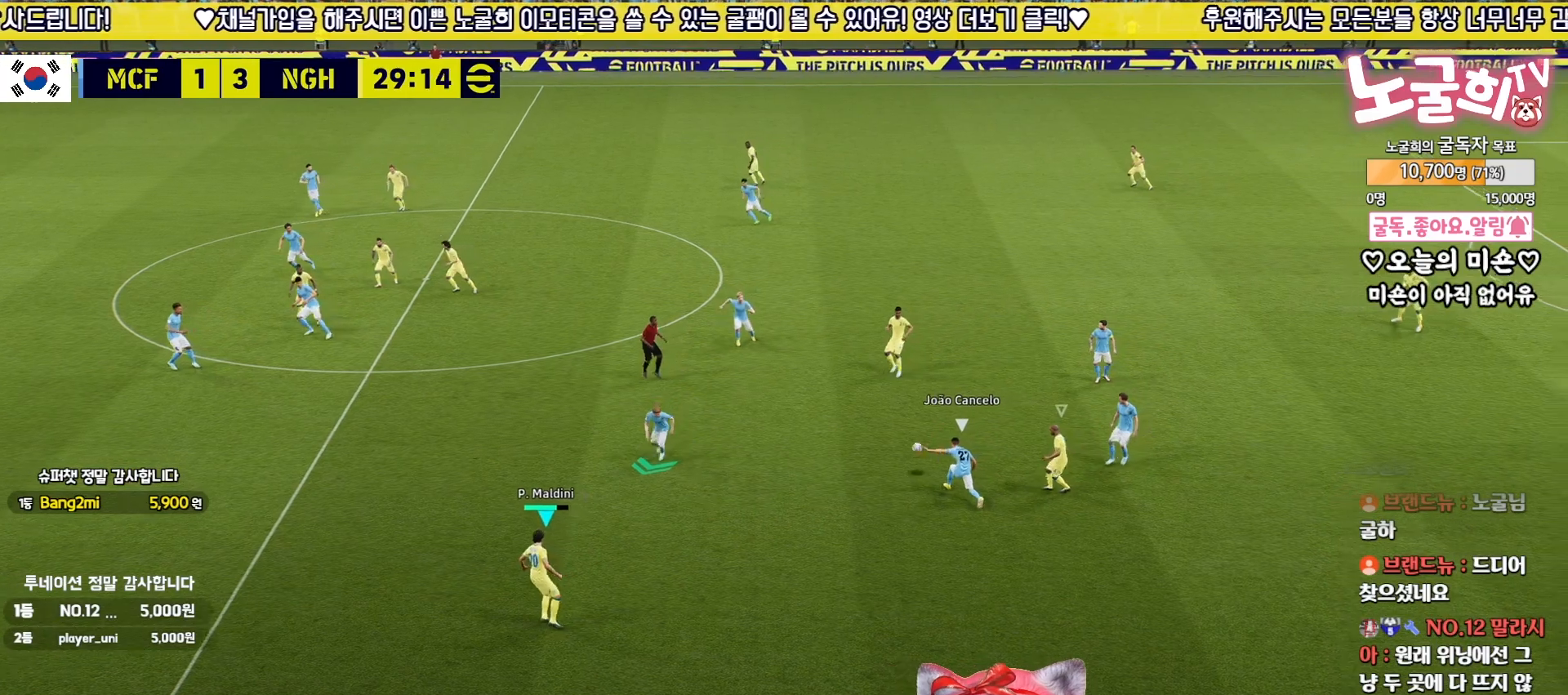
{"buttons": ["R2"], "left_stick": "down-left", "right_stick": "center", "events": [[17, "R2", "down"], [67, "left_stick", "left"], [83, "L1", "down"], [183, "left_stick", "down-left"], [250, "L1", "up"]]}
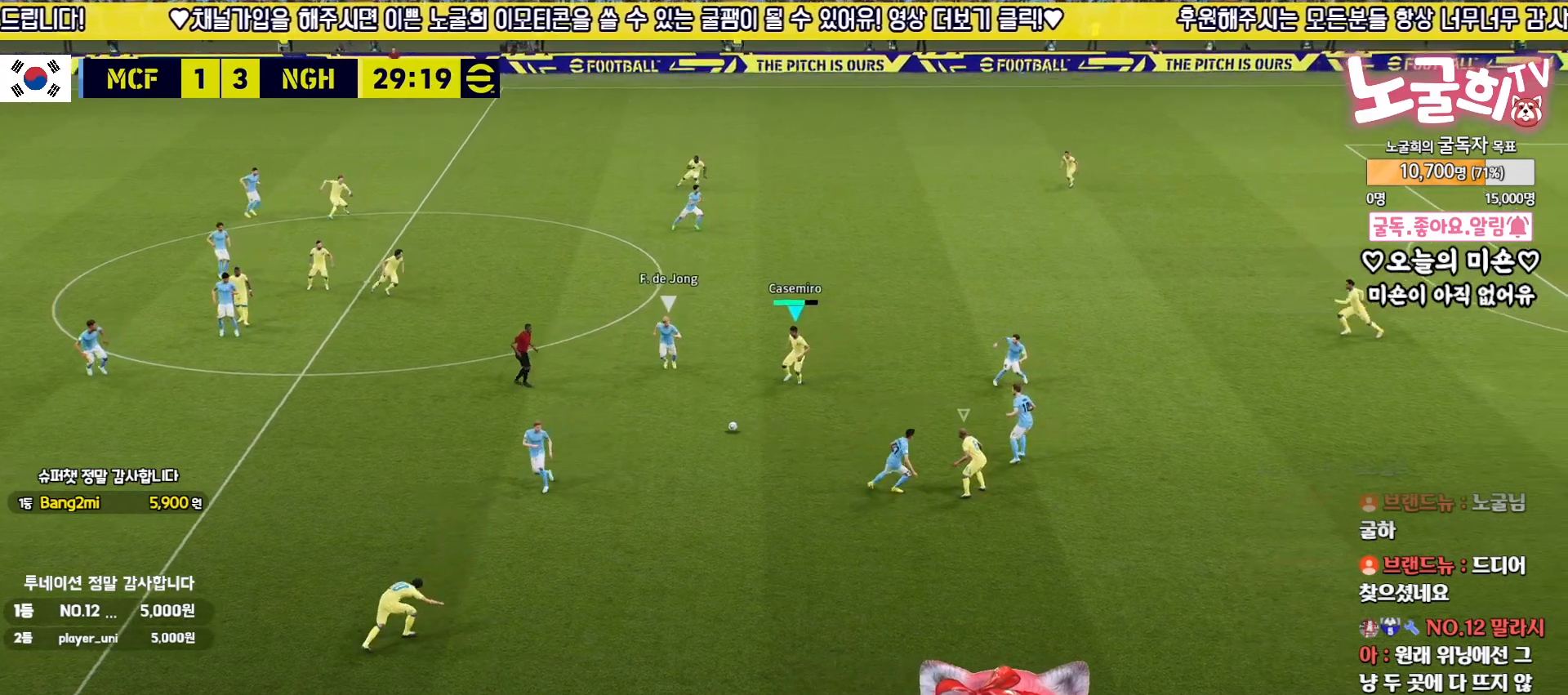
{"buttons": ["L2", "R2", "L3"], "left_stick": "up-left", "right_stick": "center", "events": [[117, "left_stick", "down-right"], [133, "L2", "down"], [167, "L3", "down"], [333, "L3", "up"], [383, "left_stick", "down-left"], [500, "L3", "down"], [500, "left_stick", "up-left"]]}
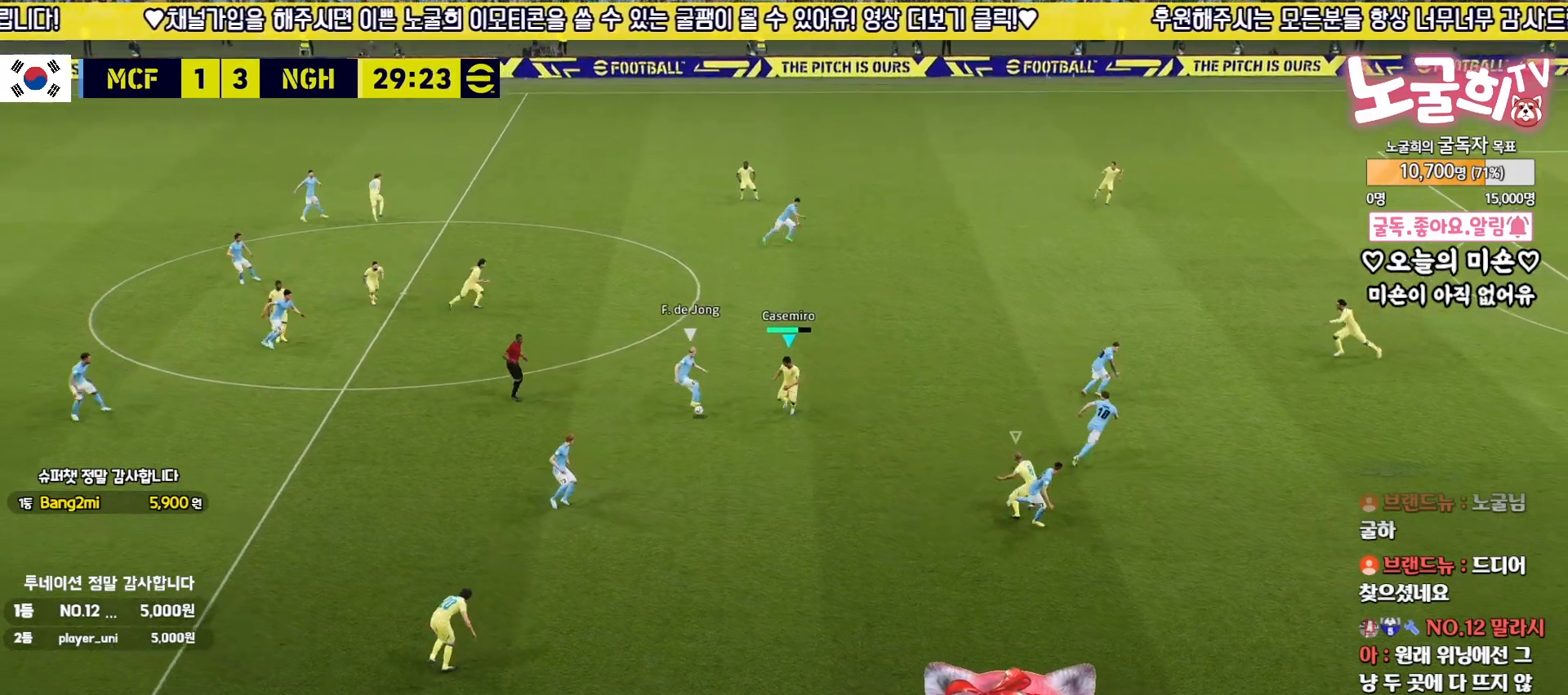
{"buttons": ["L2", "R2"], "left_stick": "up-left", "right_stick": "center", "events": [[233, "left_stick", "up"], [467, "L3", "up"], [467, "left_stick", "up-left"]]}
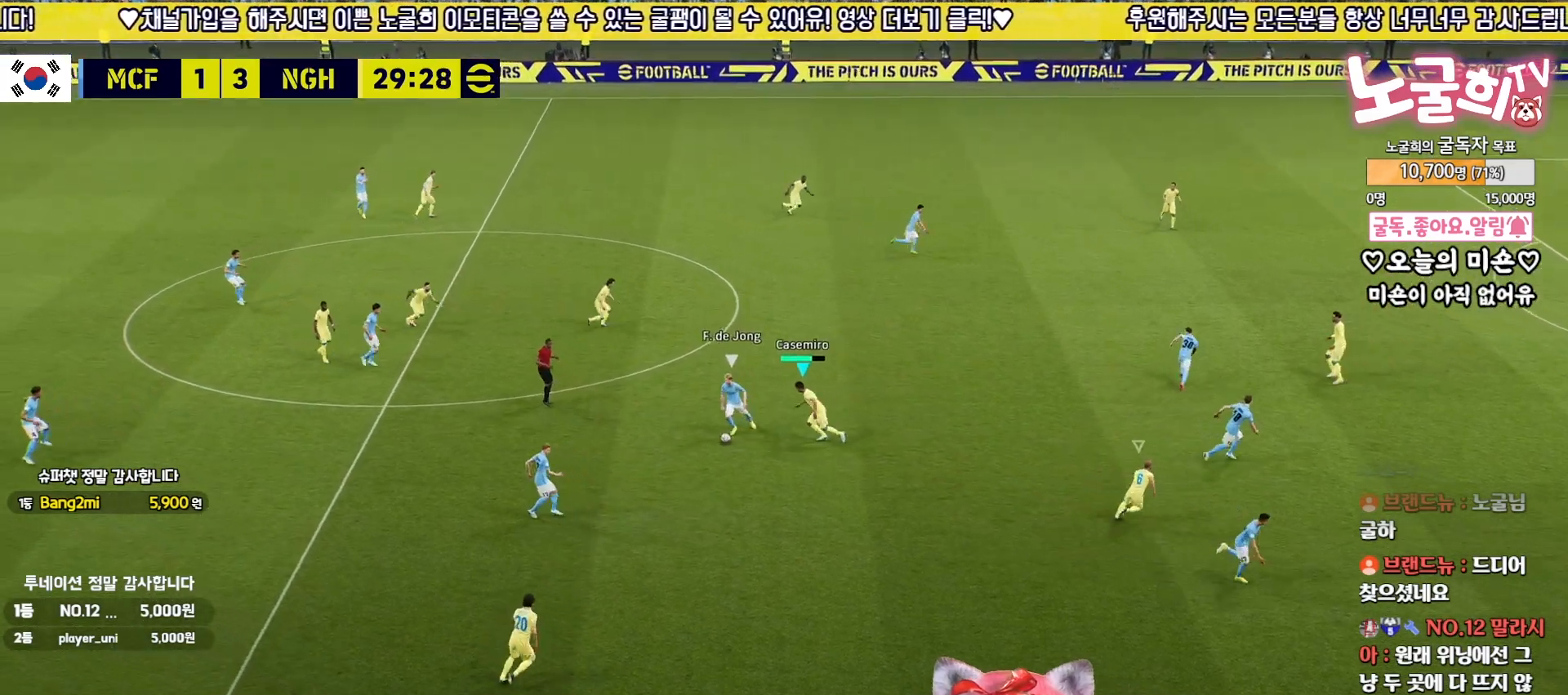
{"buttons": ["L2", "R2"], "left_stick": "down-left", "right_stick": "center", "events": [[133, "left_stick", "left"], [317, "left_stick", "down-left"]]}
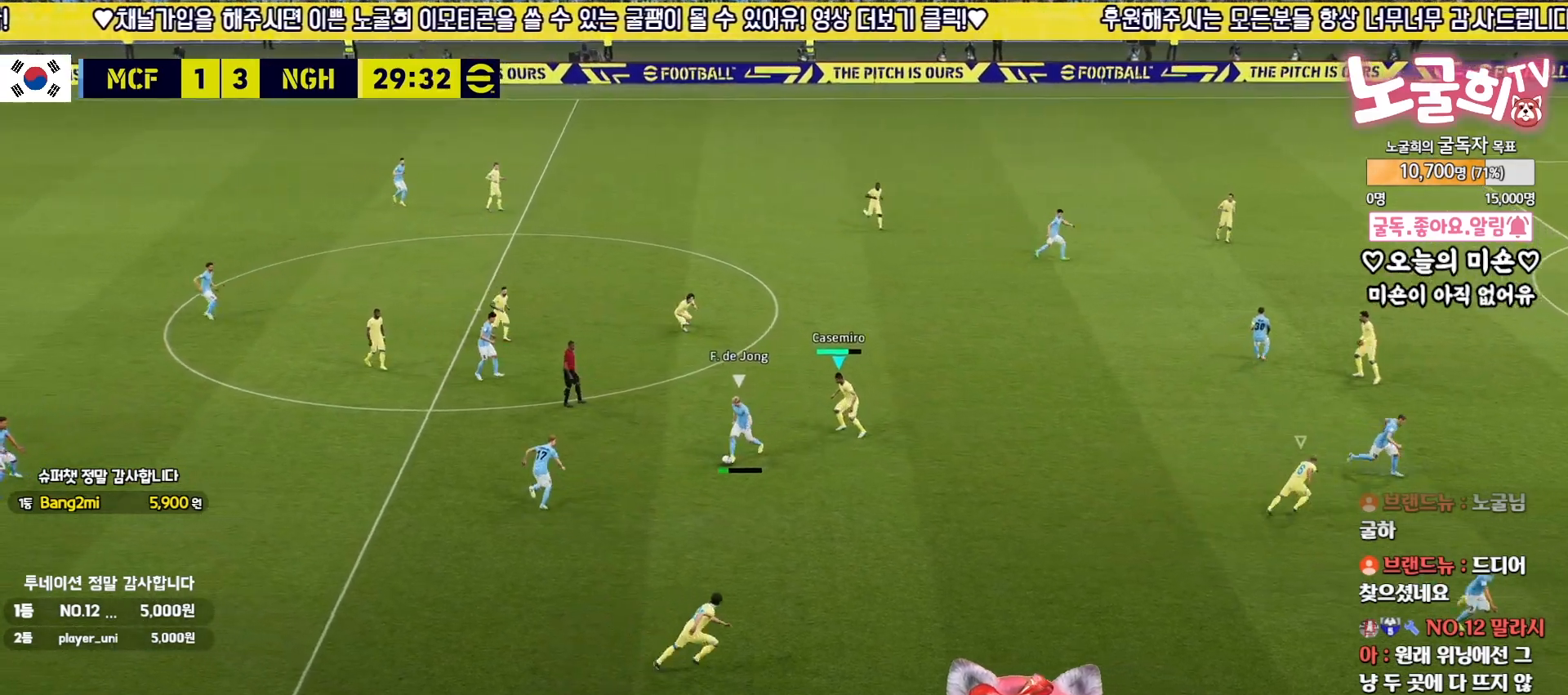
{"buttons": ["L2", "R2"], "left_stick": "down-left", "right_stick": "center", "events": []}
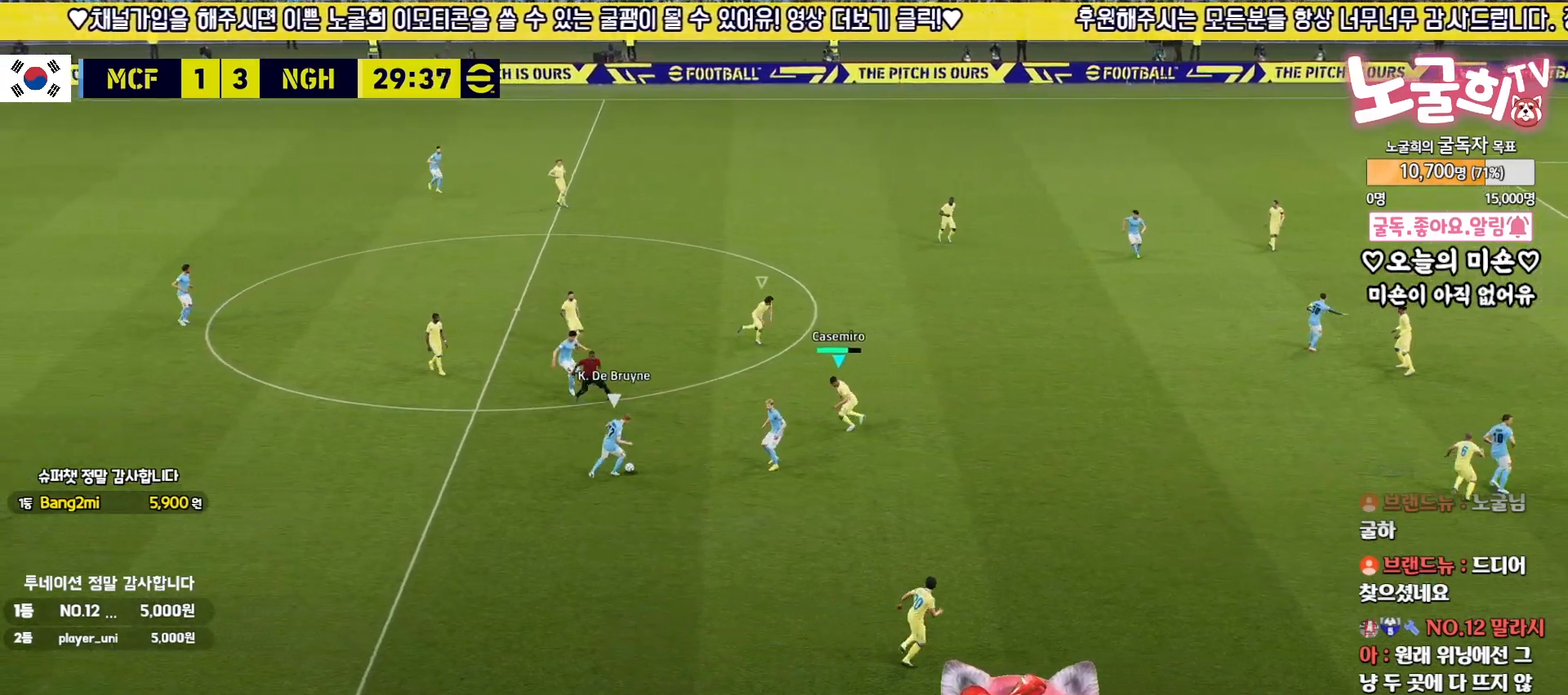
{"buttons": ["L2", "R2"], "left_stick": "down-left", "right_stick": "center", "events": []}
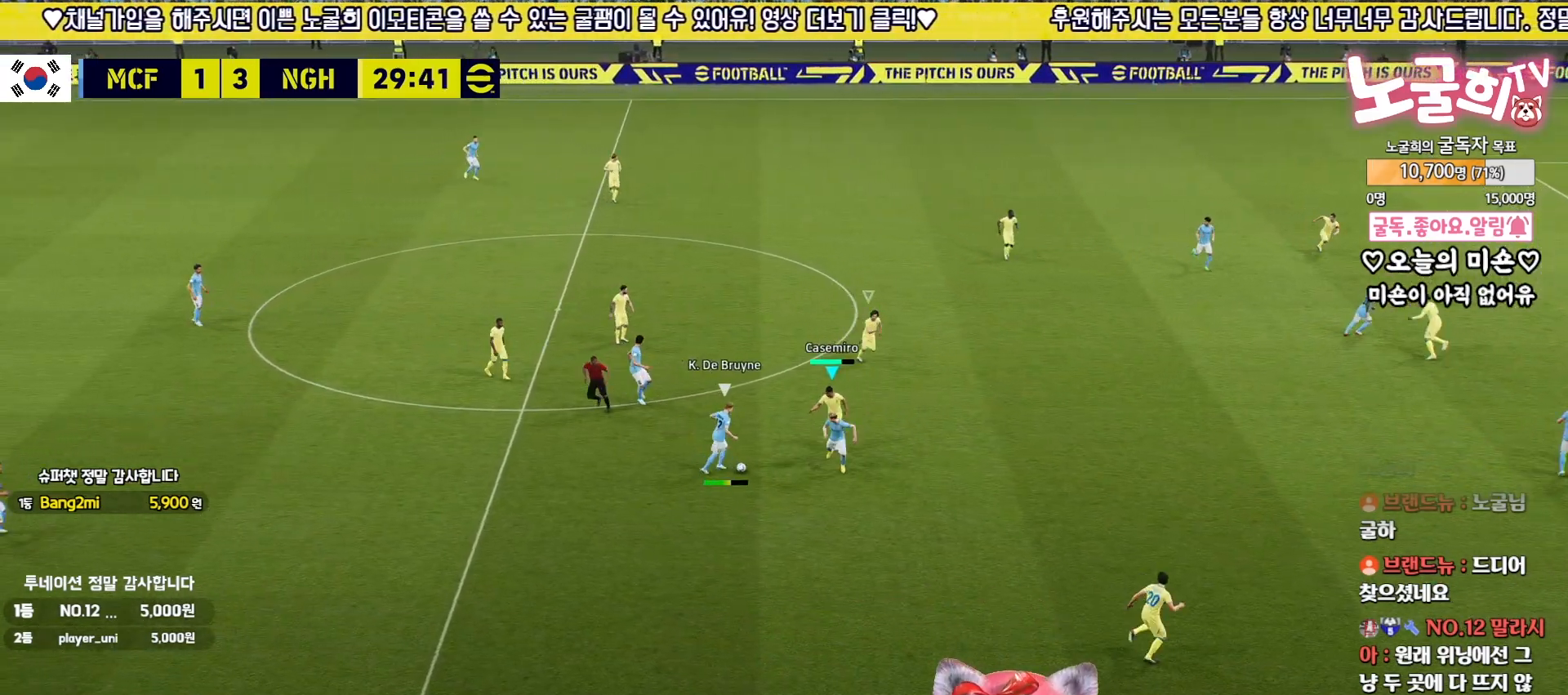
{"buttons": ["L1", "L2", "R2"], "left_stick": "up-left", "right_stick": "center", "events": [[167, "L3", "down"], [283, "L3", "up"], [467, "L1", "down"], [500, "left_stick", "up-left"]]}
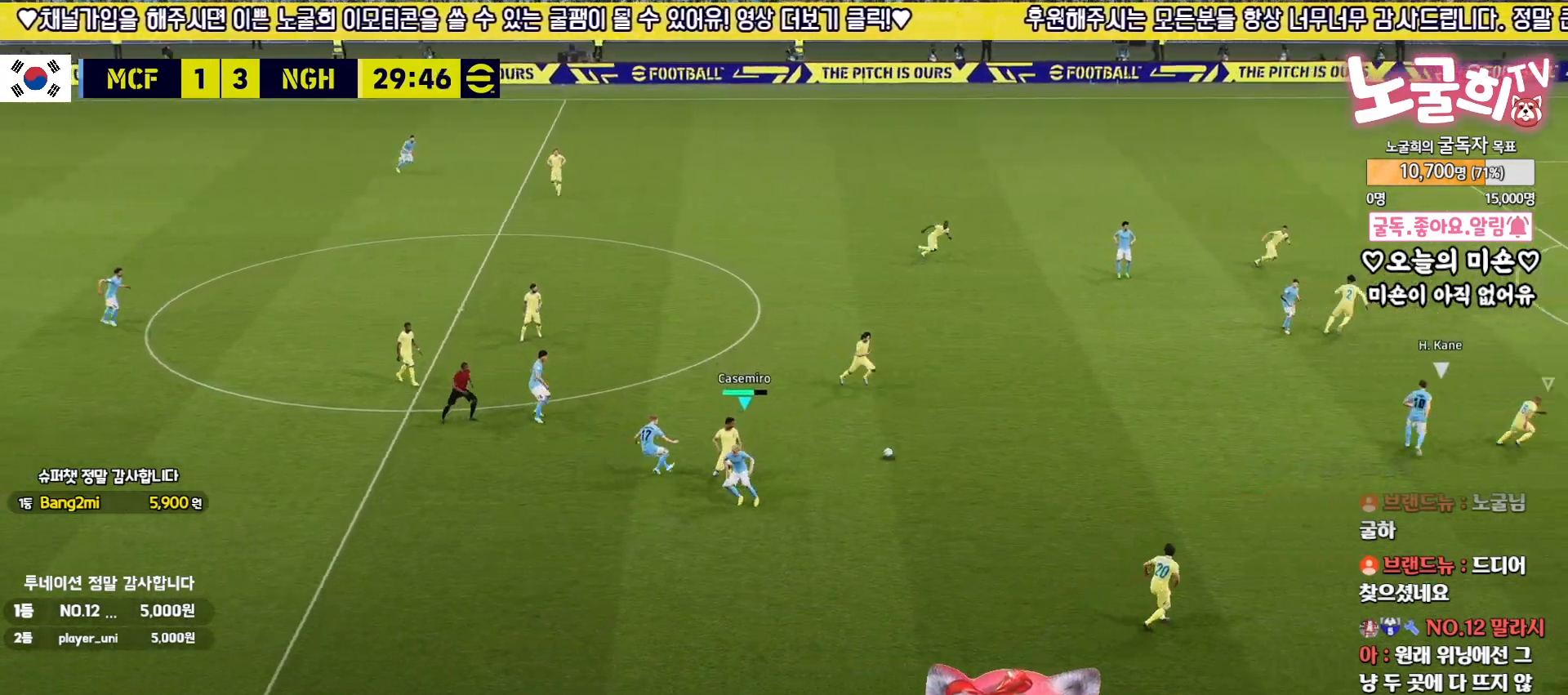
{"buttons": ["R2"], "left_stick": "up", "right_stick": "center", "events": [[100, "L2", "up"], [117, "L1", "up"], [483, "left_stick", "up"]]}
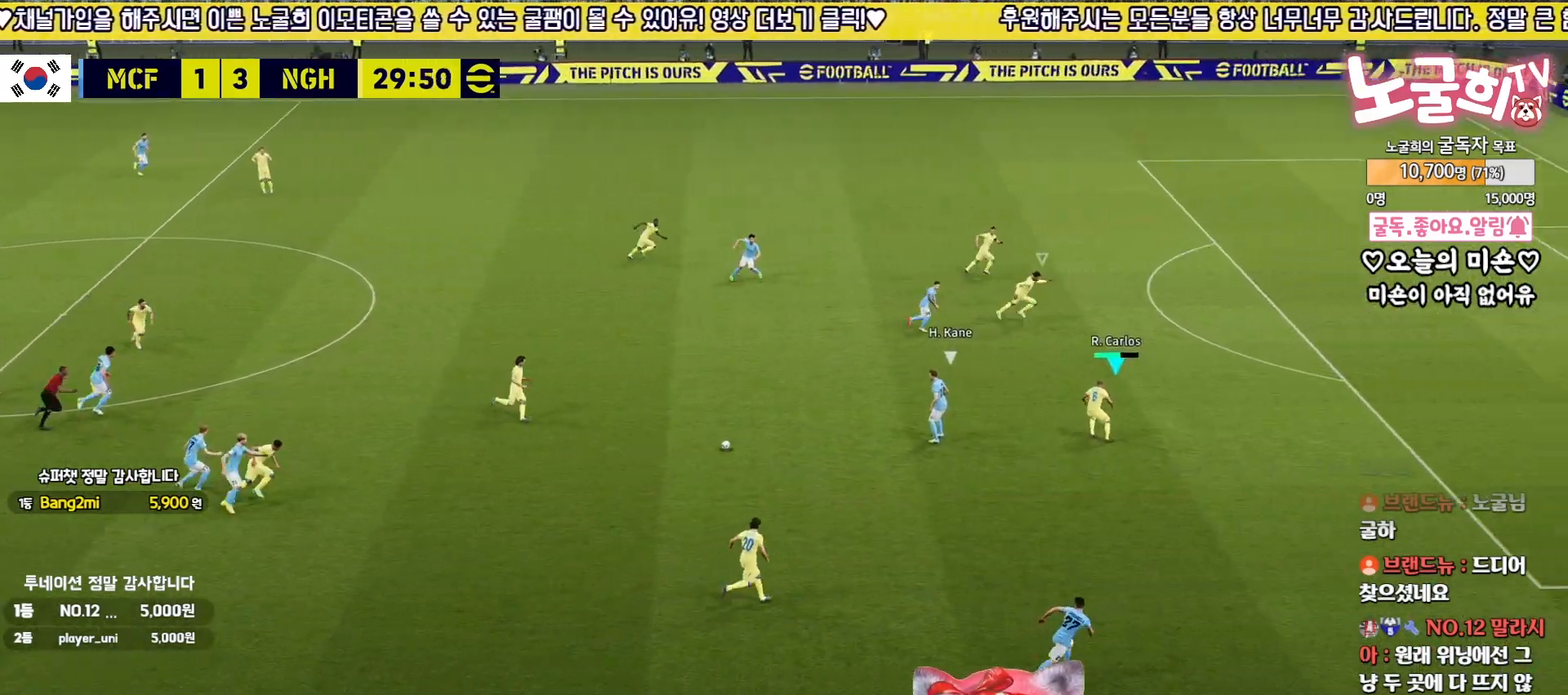
{"buttons": ["R2", "L3"], "left_stick": "down-right", "right_stick": "center", "events": [[17, "left_stick", "up-right"], [200, "left_stick", "down-right"], [250, "L2", "down"], [300, "L2", "up"], [317, "L3", "down"]]}
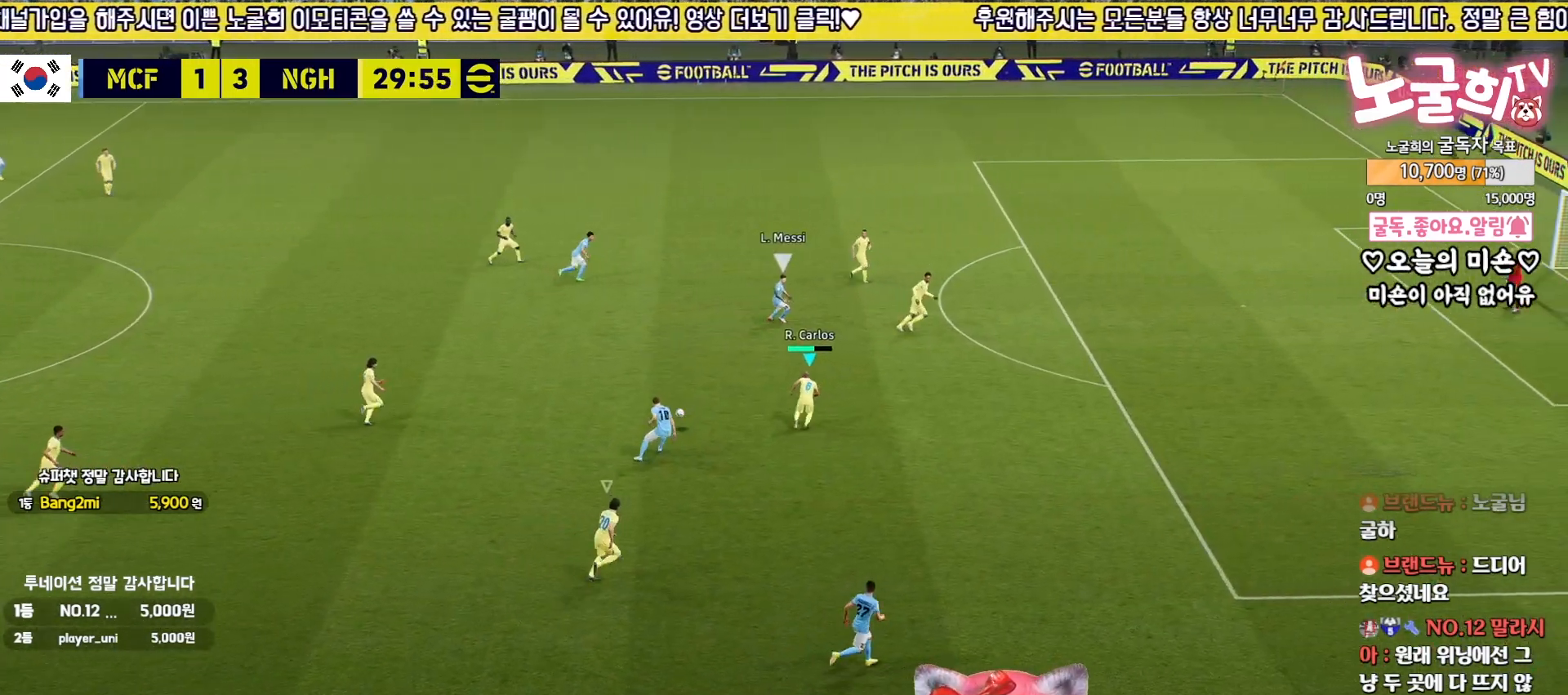
{"buttons": ["R2", "L3"], "left_stick": "right", "right_stick": "center", "events": [[150, "left_stick", "right"]]}
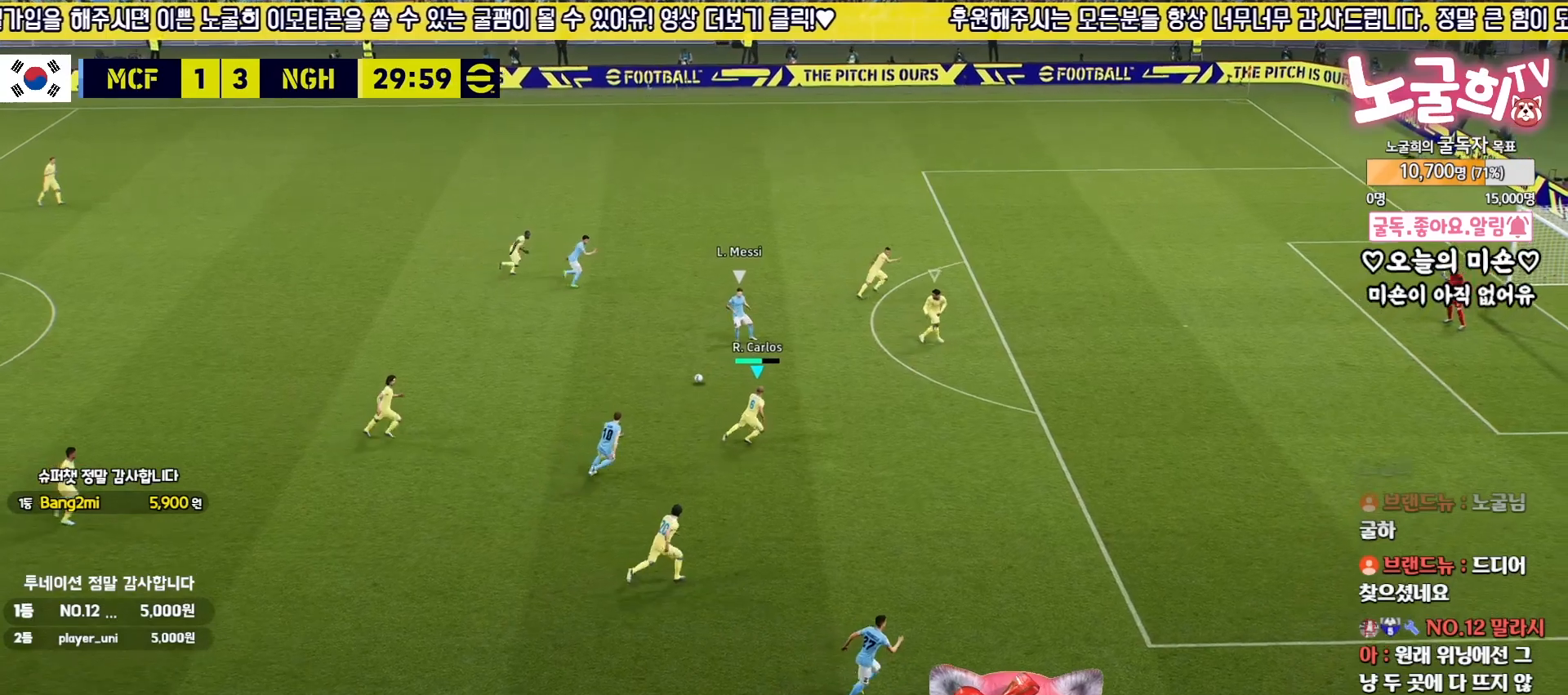
{"buttons": ["R2"], "left_stick": "up-right", "right_stick": "center", "events": [[333, "L3", "up"], [367, "left_stick", "up-right"]]}
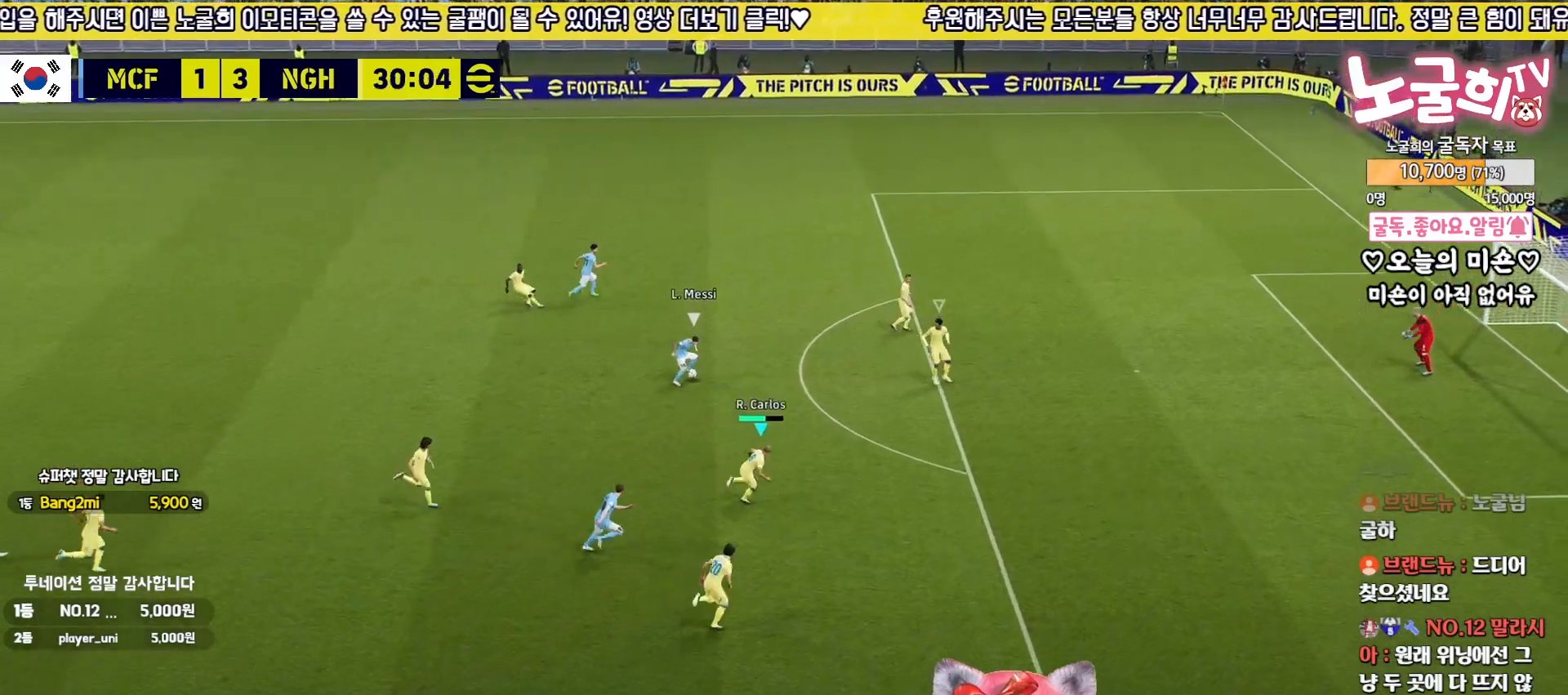
{"buttons": ["R2"], "left_stick": "up", "right_stick": "center", "events": [[50, "right_stick", "up"], [167, "right_stick", "center"], [217, "left_stick", "up"], [283, "right_stick", "up"], [350, "right_stick", "center"], [433, "R1", "down"], [500, "R1", "up"]]}
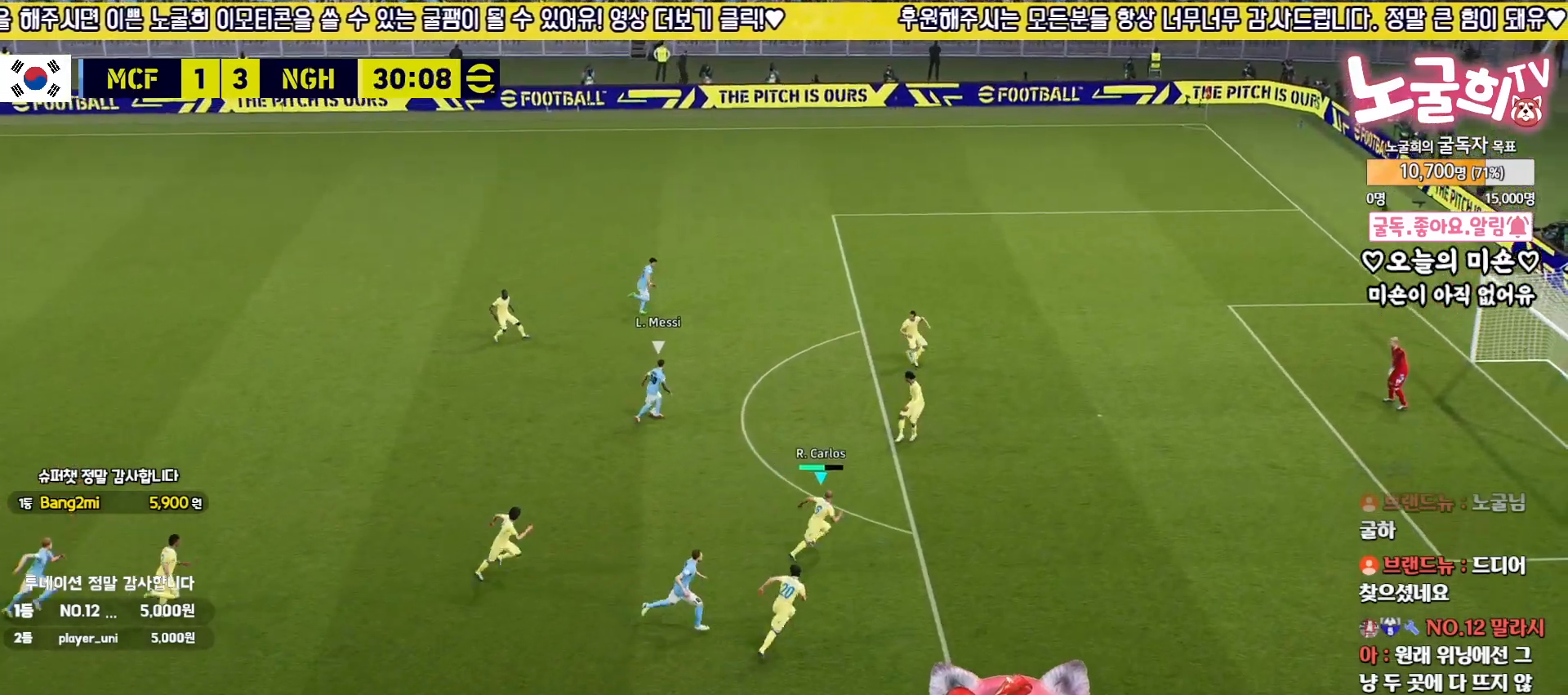
{"buttons": [], "left_stick": "up", "right_stick": "center", "events": [[233, "L3", "down"], [450, "L3", "up"], [500, "R2", "up"]]}